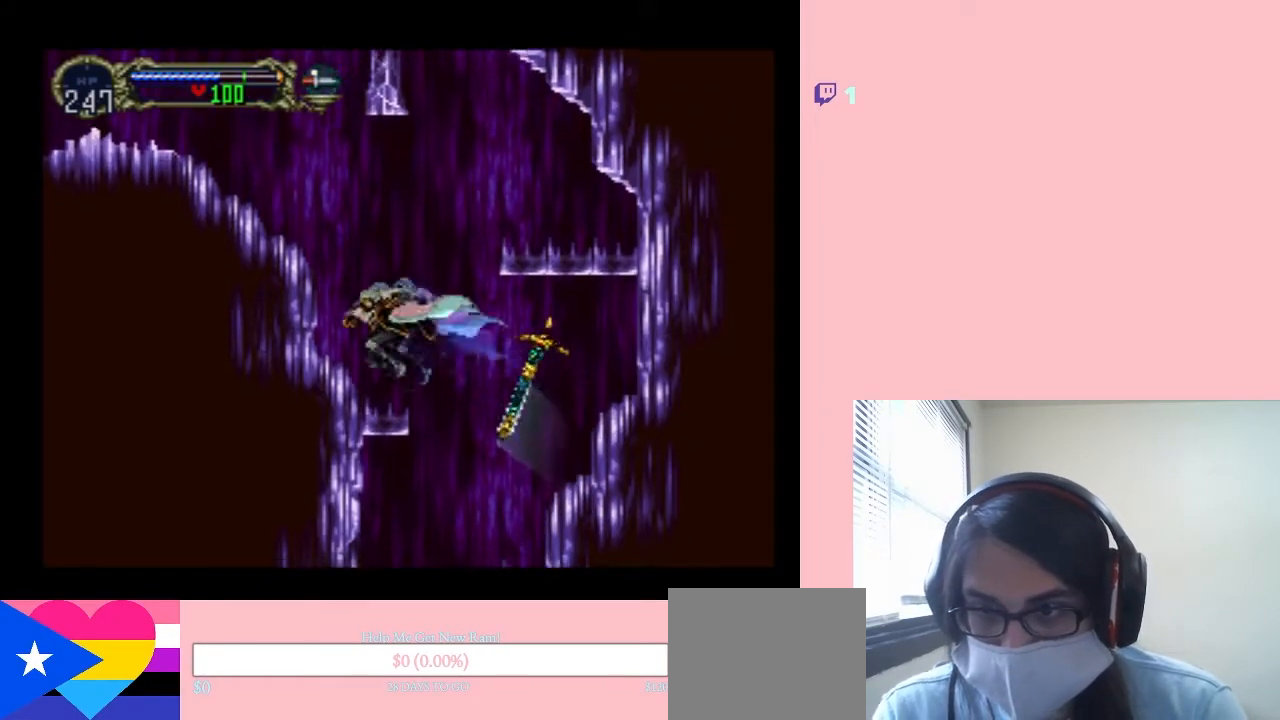
Gameplay with a controller (Nintendo layout); each line is a JSON object with the inputs held at the frame after it (dt_ms = milliseconds from this image to that frame). "events" lists button and stick changes between this image and that frame as [ms after this image, input, new state], when the widget could be followed in between. Not read: L2 L3 R2 R3.
{"dt_ms": 500, "buttons": ["DPAD_DOWN"], "left_stick": "center", "right_stick": "center", "events": [[17, "B", "up"], [200, "DPAD_DOWN", "down"]]}
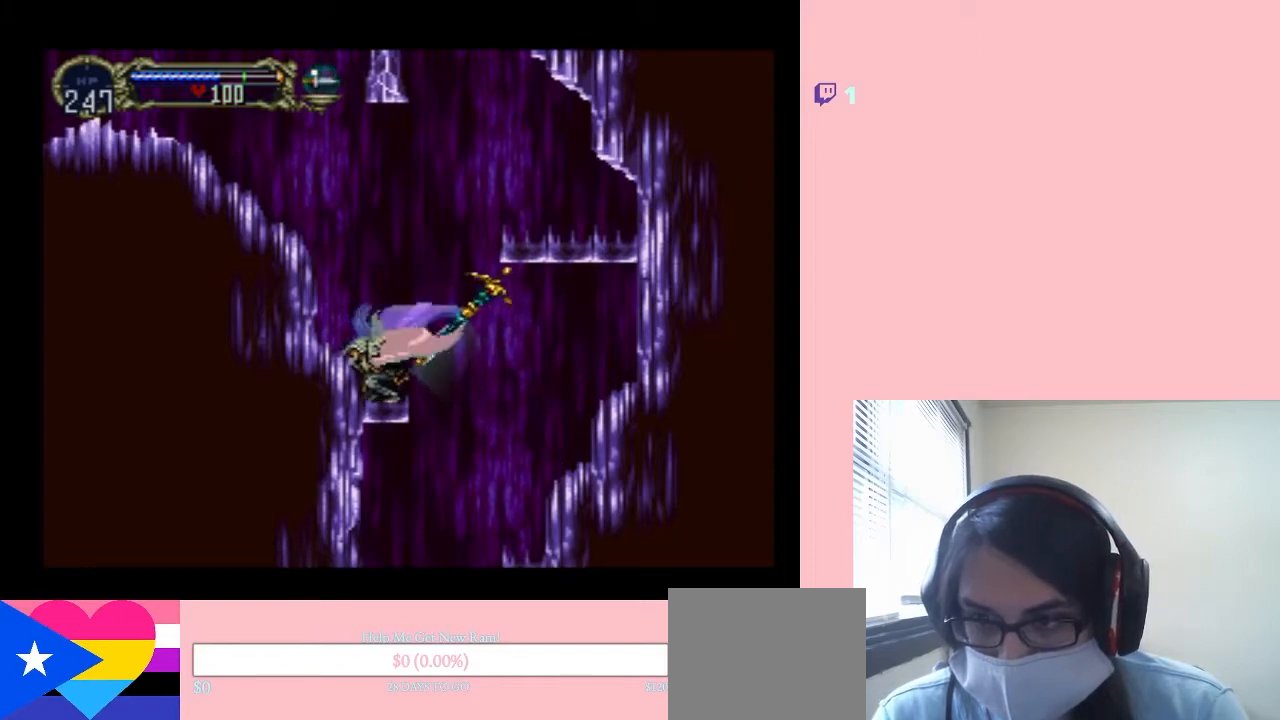
{"dt_ms": 1000, "buttons": ["B", "DPAD_UP"], "left_stick": "center", "right_stick": "center", "events": [[533, "DPAD_DOWN", "up"], [550, "DPAD_UP", "down"], [667, "B", "down"]]}
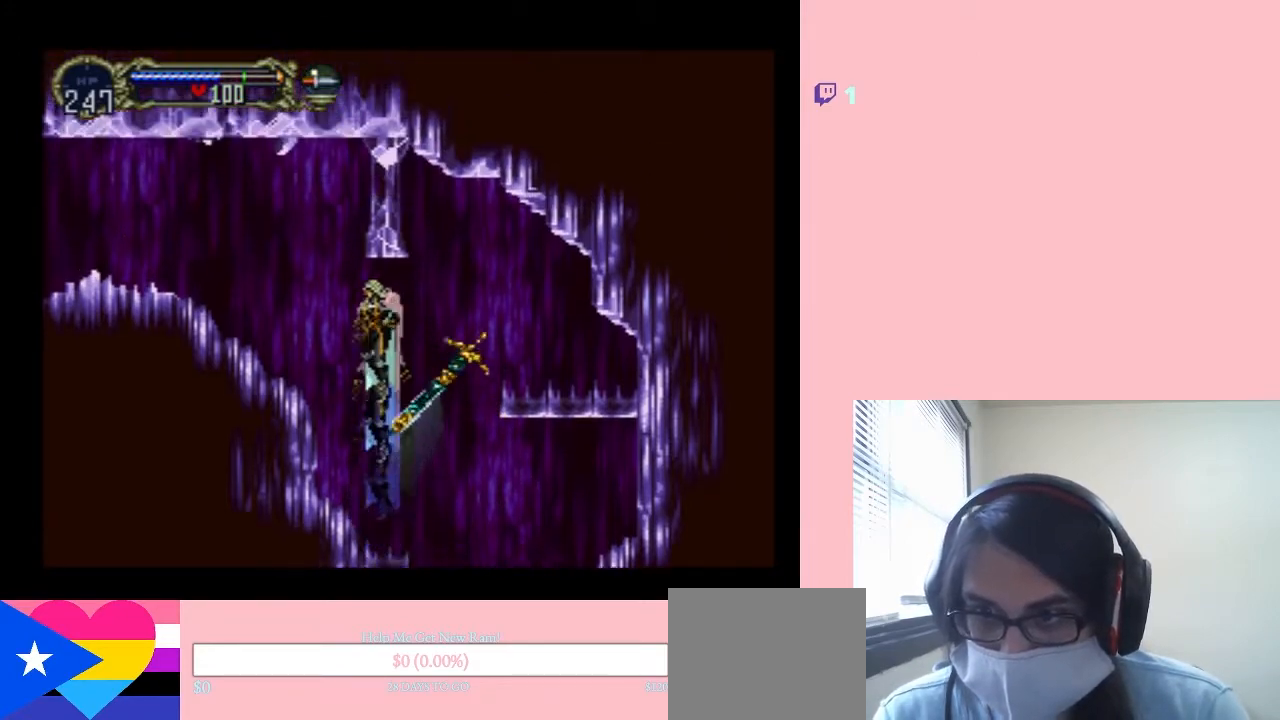
{"dt_ms": 500, "buttons": ["DPAD_UP"], "left_stick": "center", "right_stick": "center", "events": [[183, "DPAD_LEFT", "down"], [200, "B", "up"], [417, "DPAD_LEFT", "up"]]}
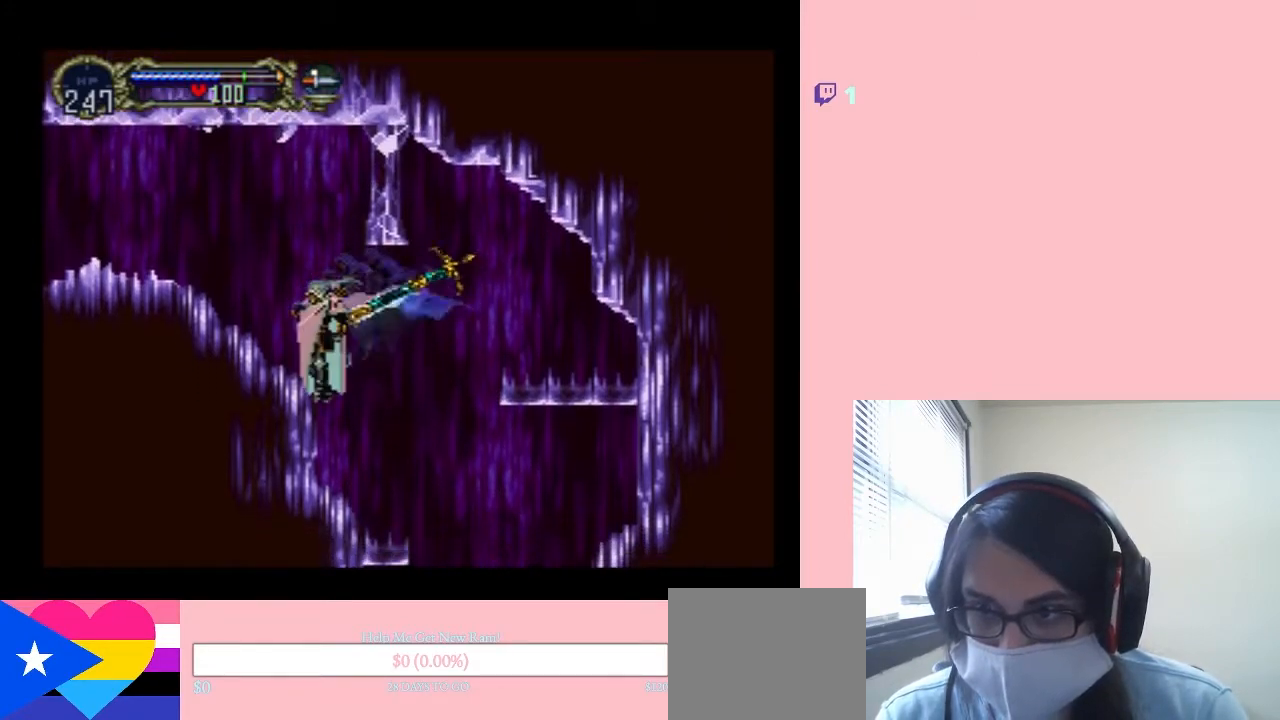
{"dt_ms": 500, "buttons": ["DPAD_DOWN"], "left_stick": "center", "right_stick": "center", "events": [[83, "DPAD_UP", "up"], [200, "DPAD_DOWN", "down"]]}
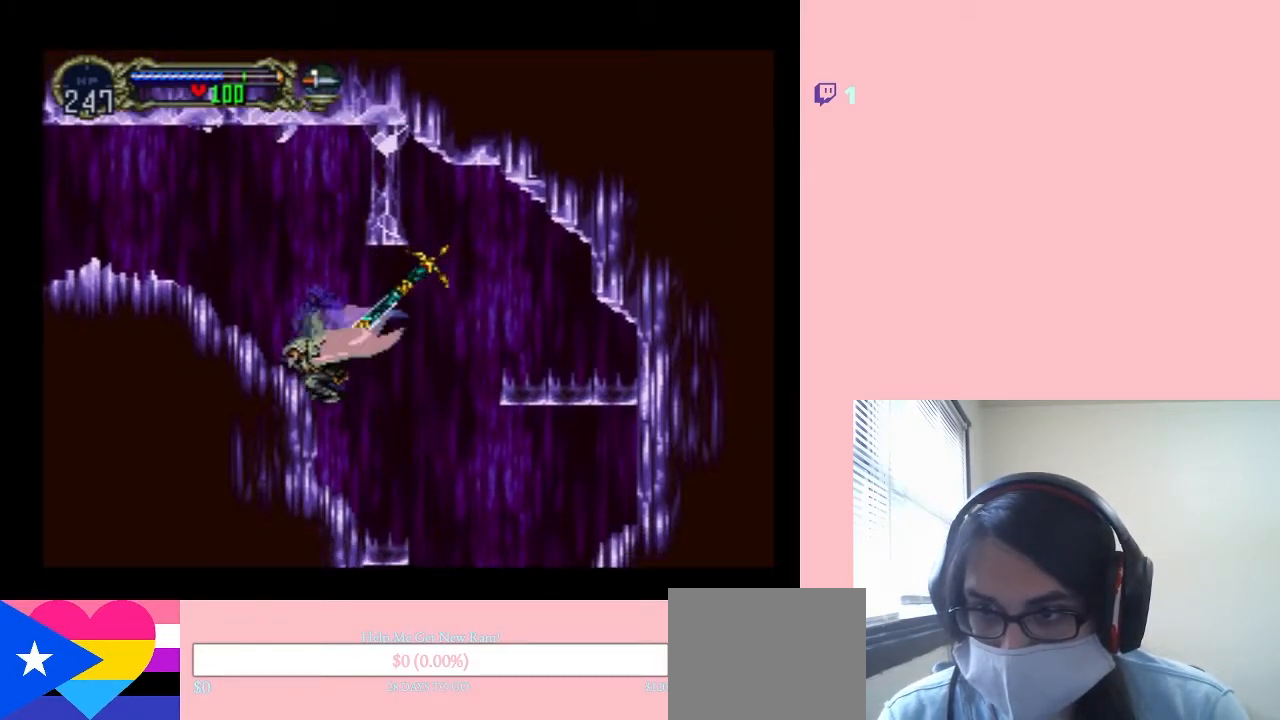
{"dt_ms": 500, "buttons": ["DPAD_DOWN"], "left_stick": "center", "right_stick": "center", "events": []}
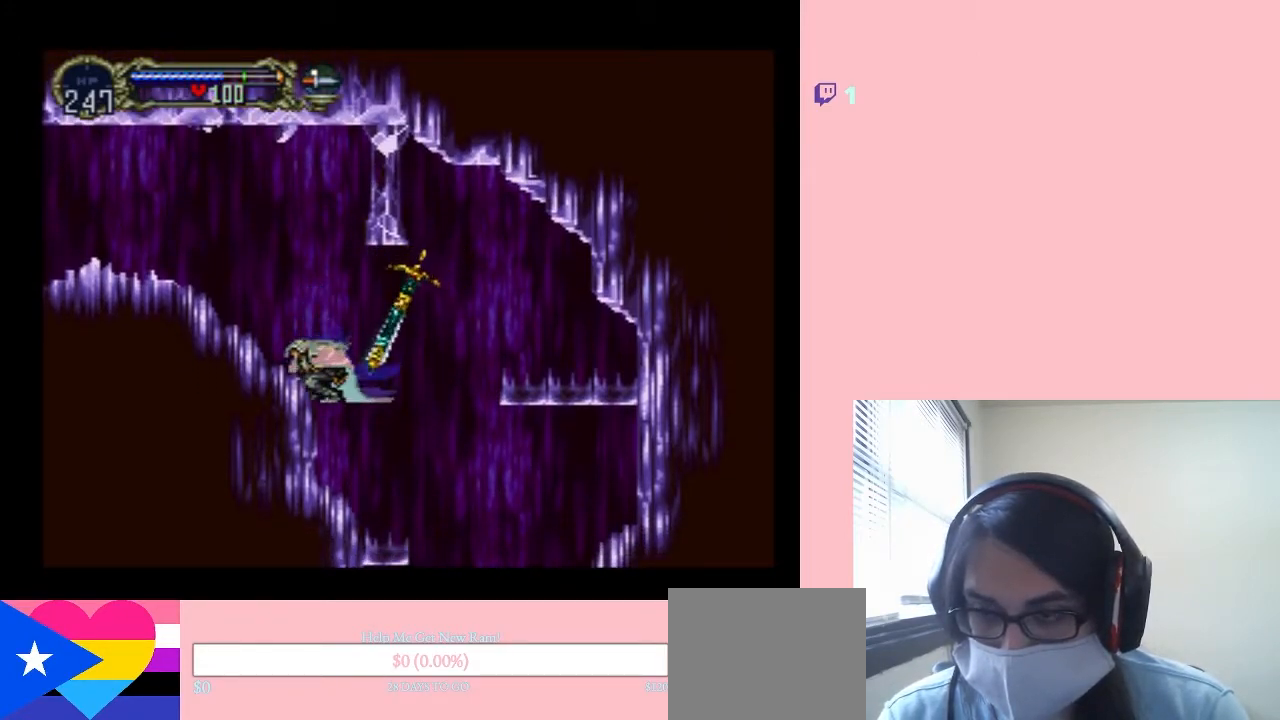
{"dt_ms": 500, "buttons": ["DPAD_UP"], "left_stick": "center", "right_stick": "center", "events": [[350, "DPAD_DOWN", "up"], [350, "DPAD_UP", "down"]]}
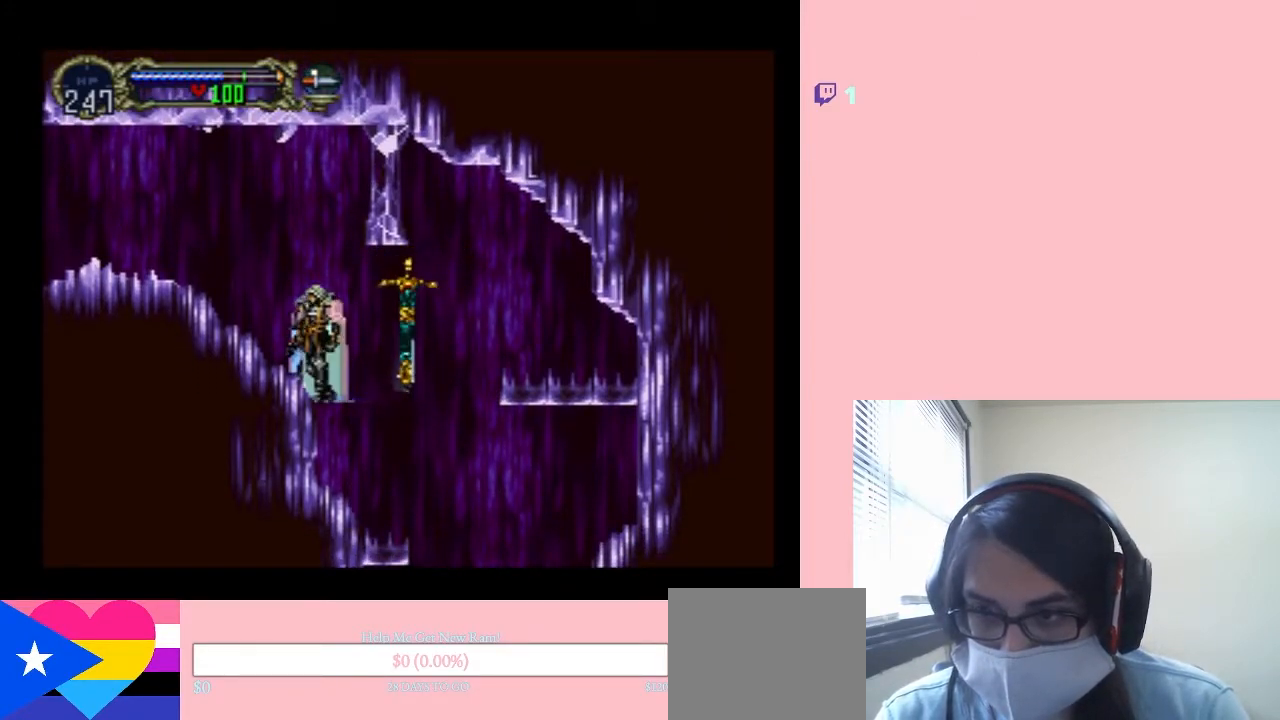
{"dt_ms": 500, "buttons": ["B"], "left_stick": "center", "right_stick": "center", "events": [[50, "B", "down"], [483, "DPAD_UP", "up"]]}
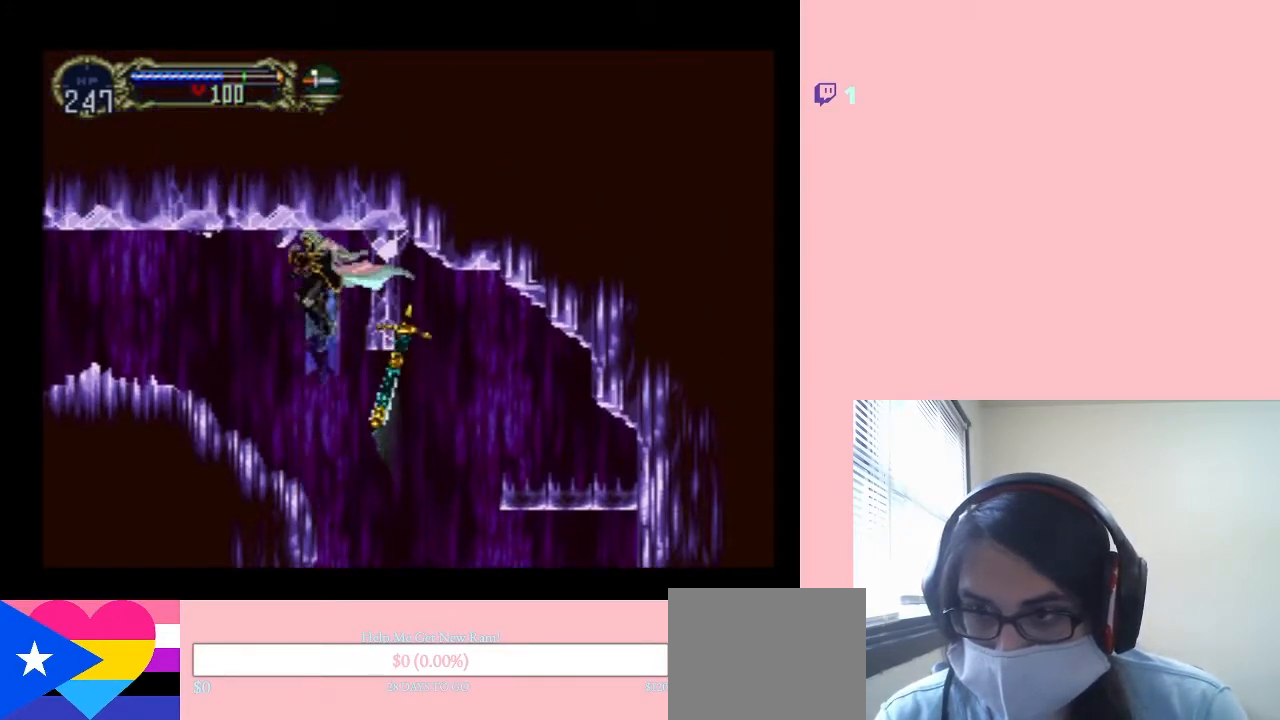
{"dt_ms": 500, "buttons": ["DPAD_DOWN"], "left_stick": "center", "right_stick": "center", "events": [[17, "B", "up"], [83, "DPAD_LEFT", "down"], [267, "DPAD_LEFT", "up"], [483, "DPAD_DOWN", "down"]]}
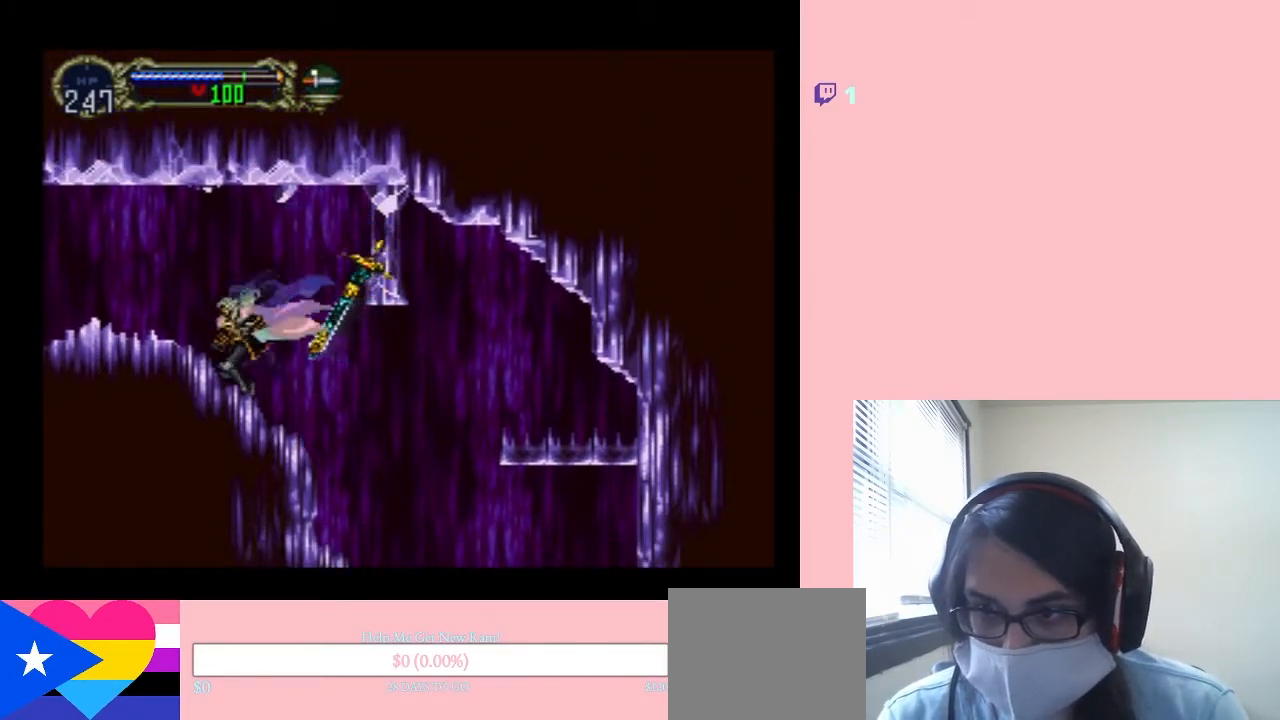
{"dt_ms": 500, "buttons": ["DPAD_DOWN"], "left_stick": "center", "right_stick": "center", "events": []}
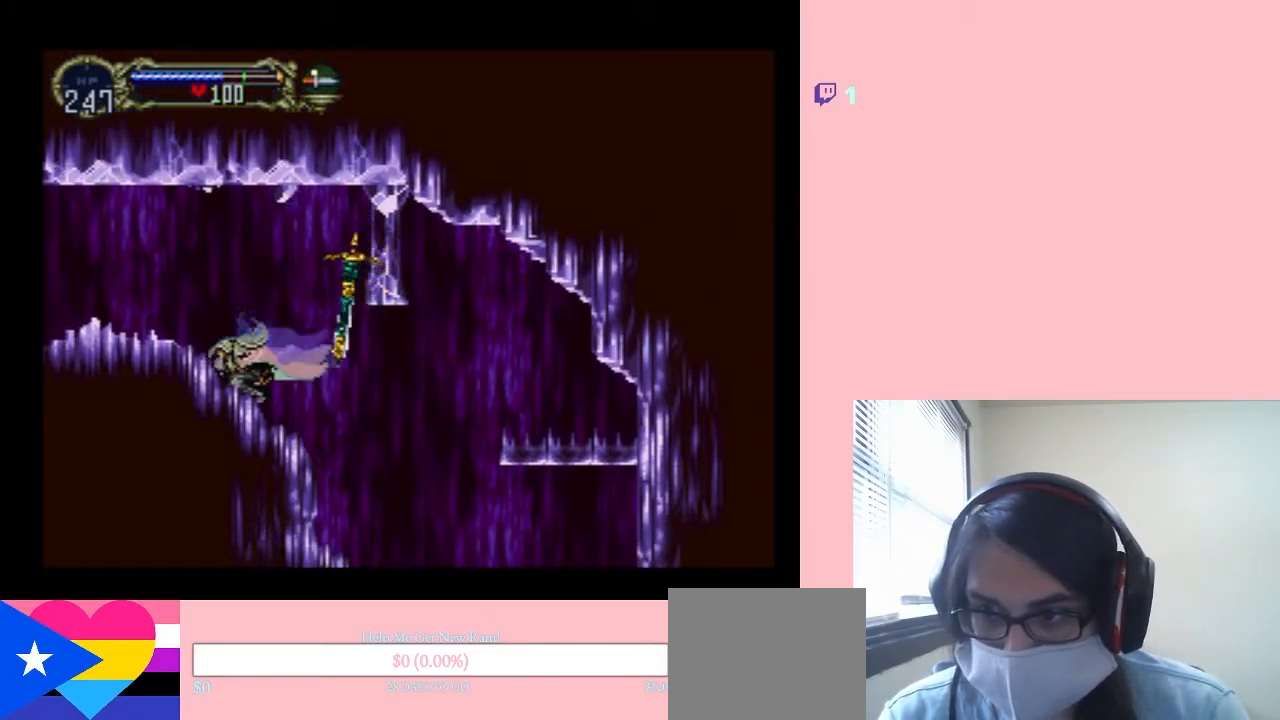
{"dt_ms": 500, "buttons": ["B", "DPAD_UP"], "left_stick": "center", "right_stick": "center", "events": [[367, "B", "down"], [367, "DPAD_DOWN", "up"], [367, "DPAD_UP", "down"]]}
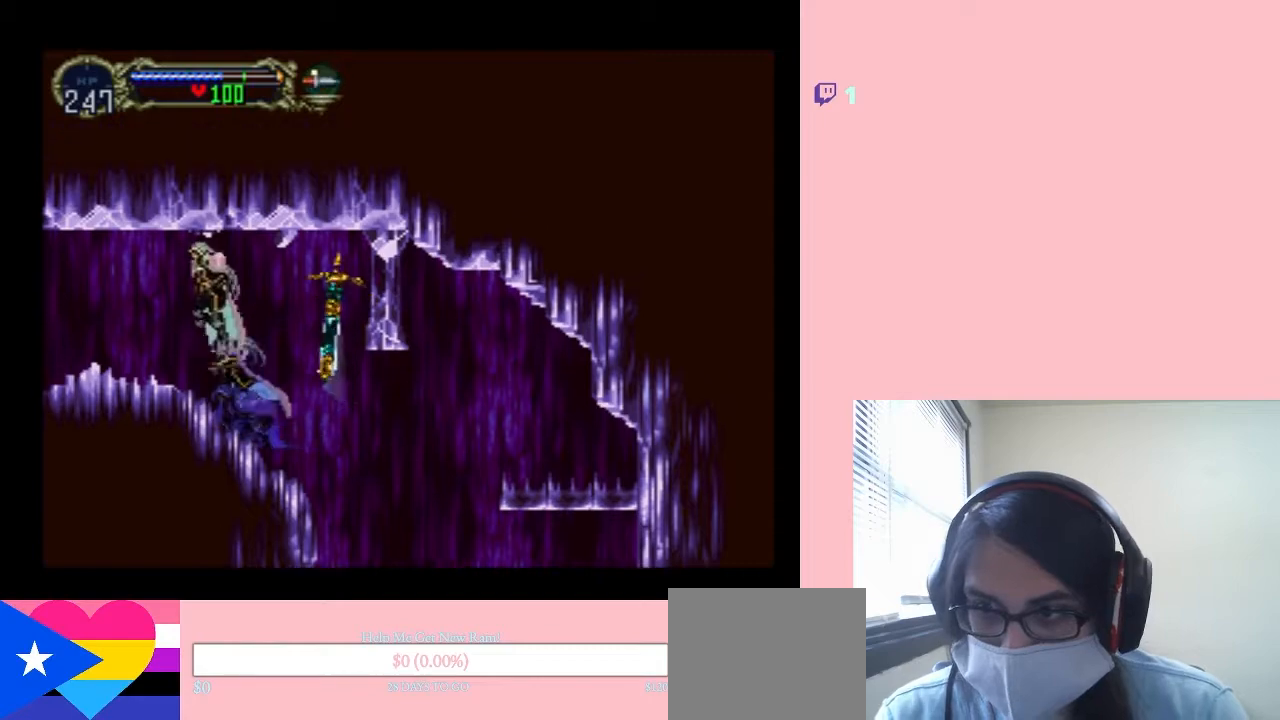
{"dt_ms": 500, "buttons": [], "left_stick": "center", "right_stick": "center", "events": [[383, "B", "up"], [383, "DPAD_UP", "up"]]}
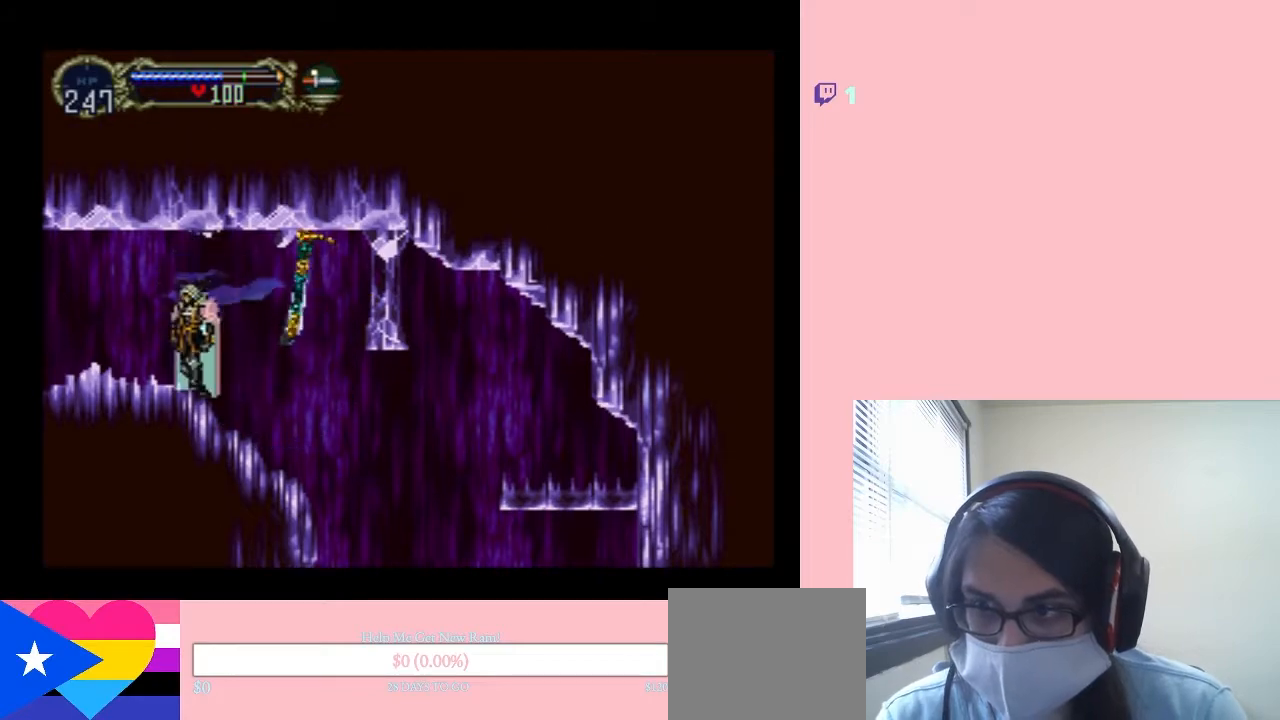
{"dt_ms": 500, "buttons": ["DPAD_DOWN"], "left_stick": "center", "right_stick": "center", "events": [[283, "DPAD_DOWN", "down"]]}
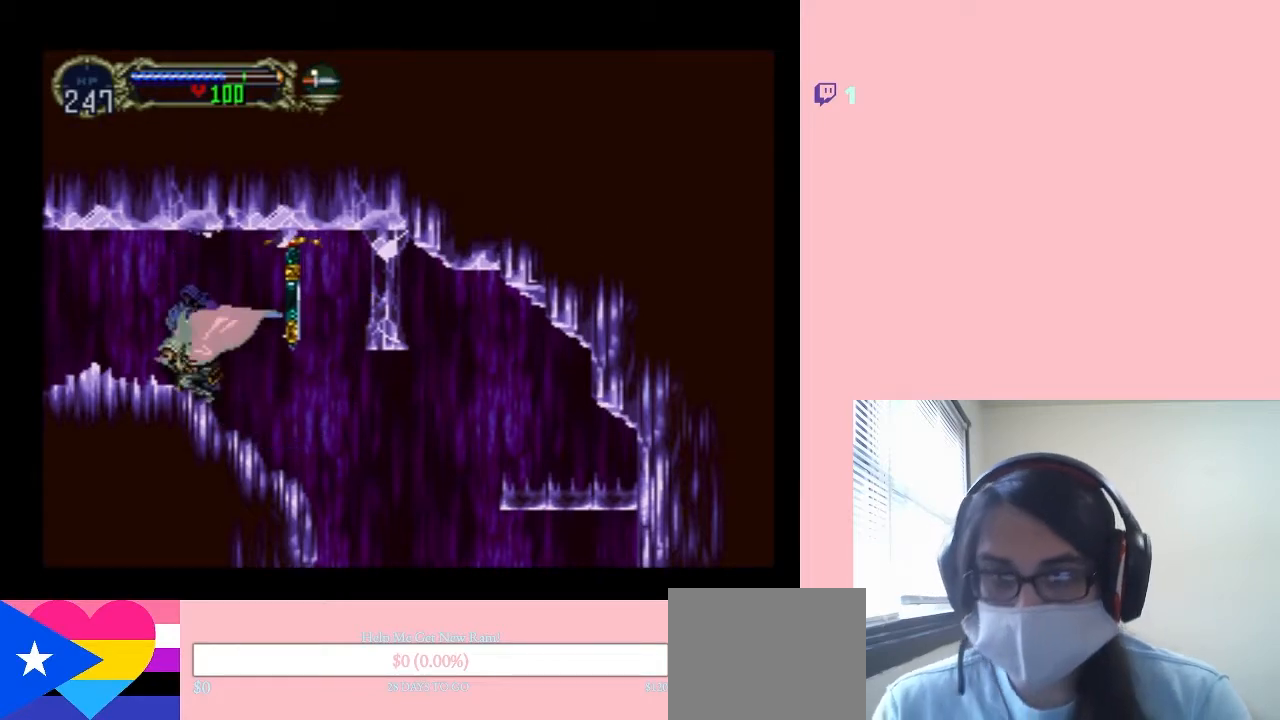
{"dt_ms": 1000, "buttons": ["DPAD_LEFT"], "left_stick": "center", "right_stick": "center", "events": [[267, "DPAD_UP", "down"], [300, "B", "down"], [667, "DPAD_DOWN", "up"], [683, "DPAD_DOWN", "down"], [733, "DPAD_UP", "up"], [750, "DPAD_DOWN", "up"], [767, "B", "up"], [900, "DPAD_LEFT", "down"]]}
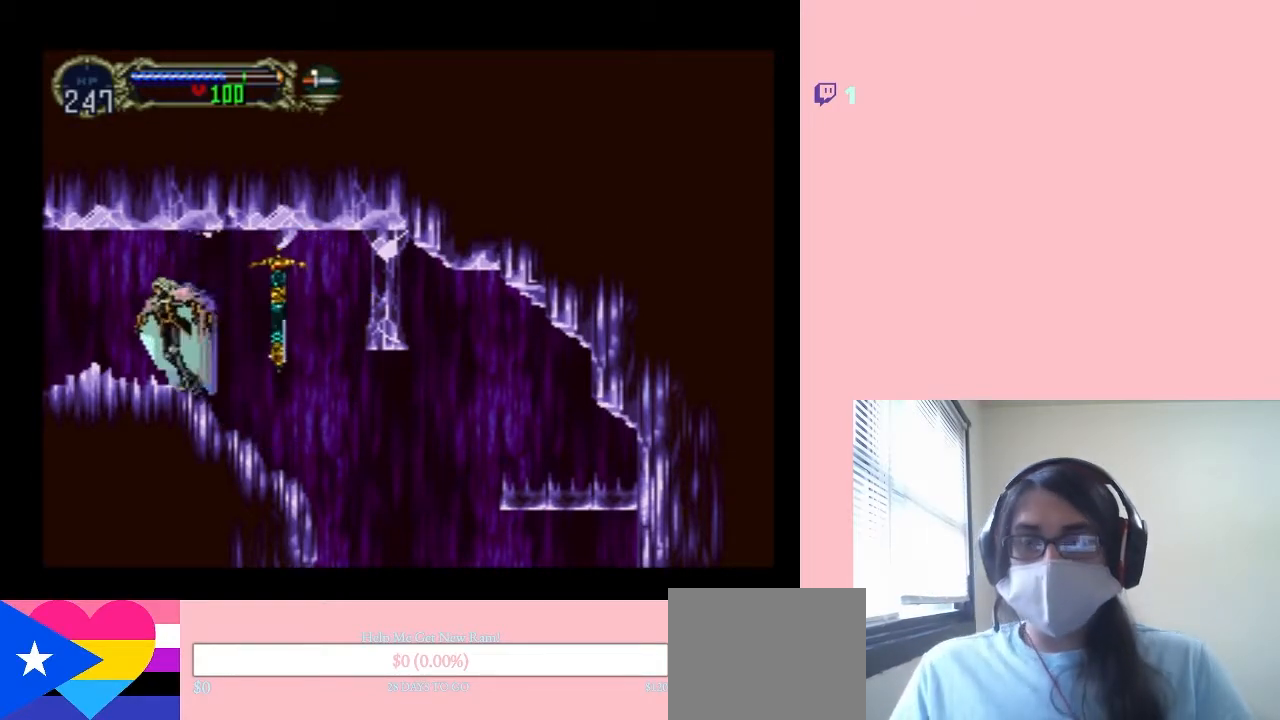
{"dt_ms": 500, "buttons": ["DPAD_DOWN"], "left_stick": "center", "right_stick": "center", "events": [[17, "DPAD_DOWN", "down"], [17, "DPAD_LEFT", "up"], [83, "B", "down"], [417, "B", "up"]]}
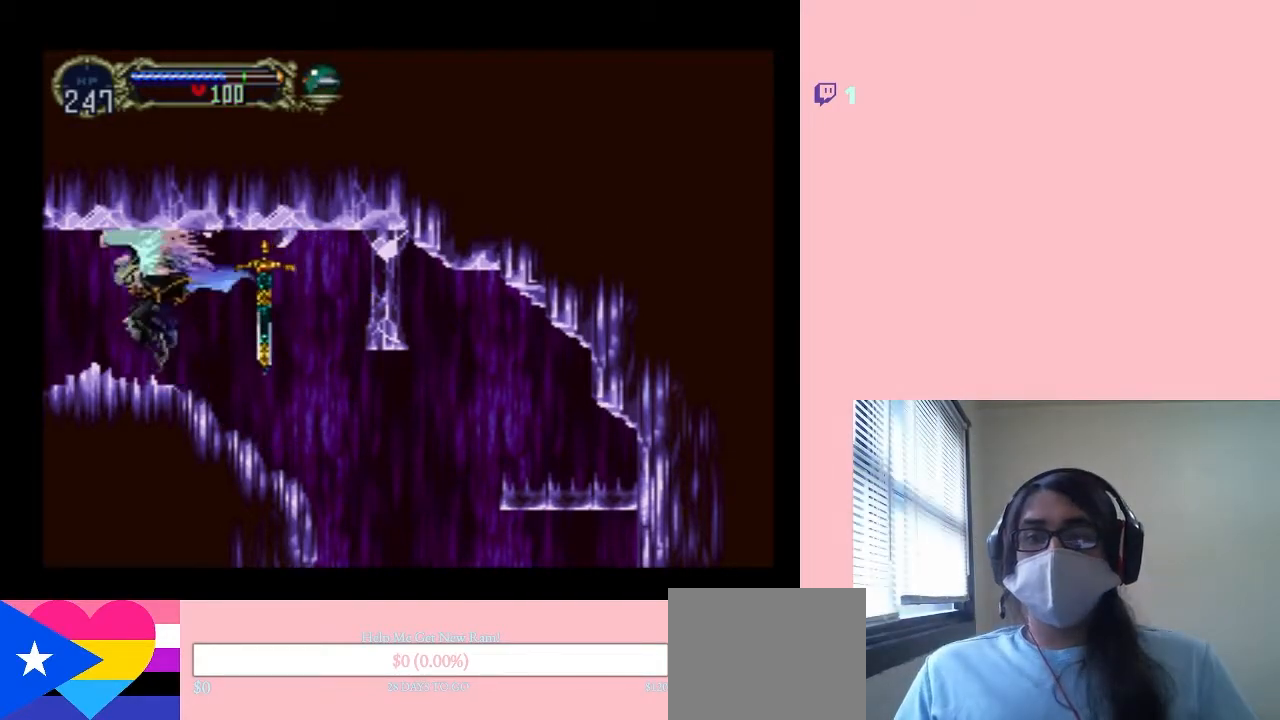
{"dt_ms": 500, "buttons": ["DPAD_DOWN"], "left_stick": "center", "right_stick": "center", "events": []}
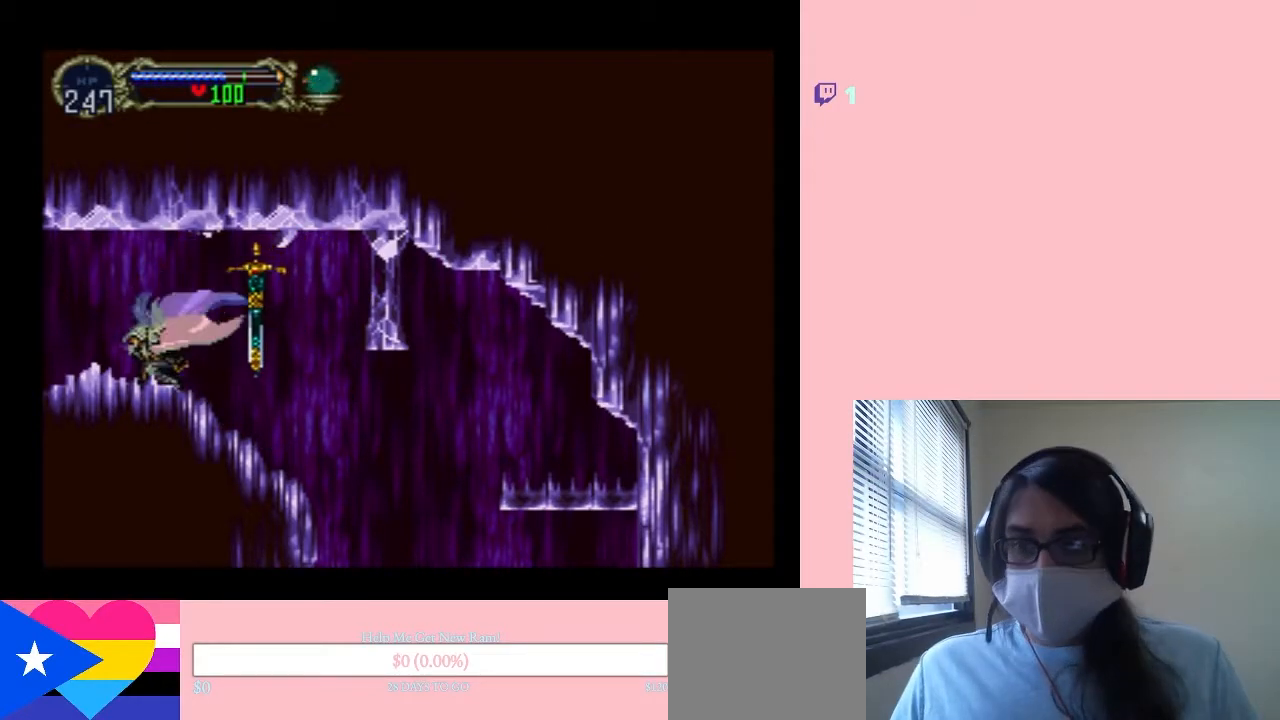
{"dt_ms": 500, "buttons": ["DPAD_DOWN"], "left_stick": "center", "right_stick": "center", "events": []}
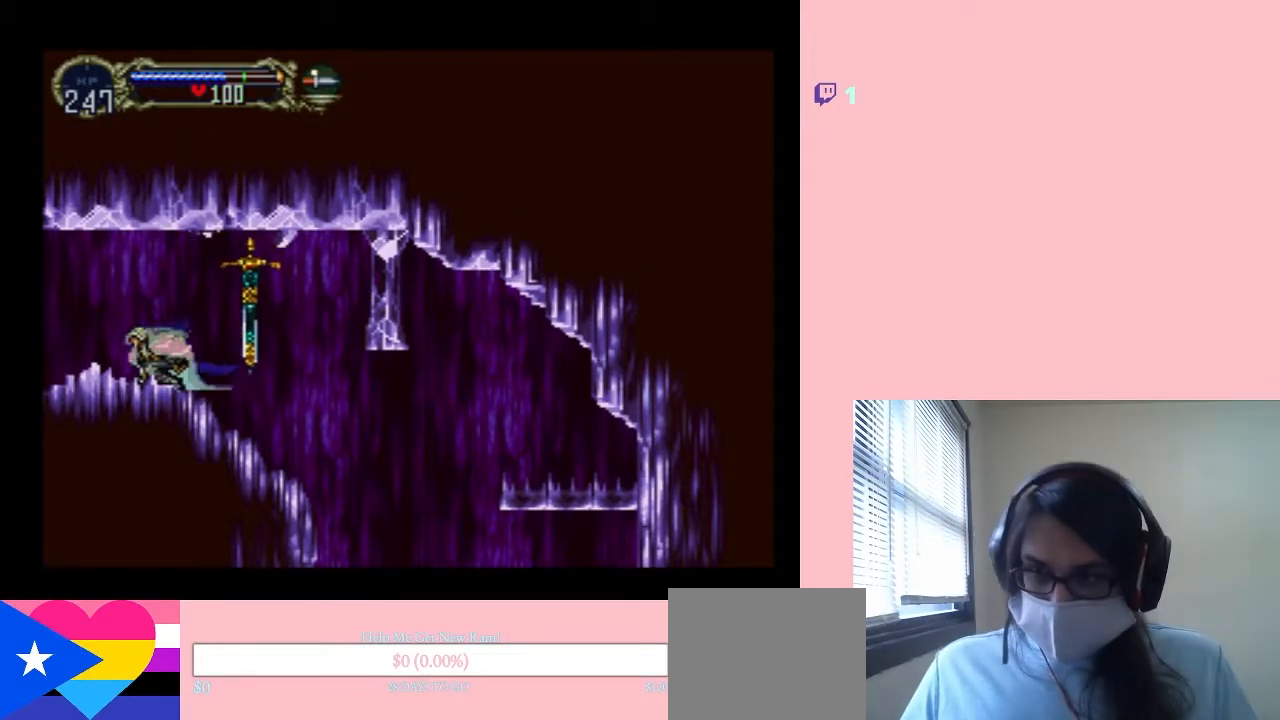
{"dt_ms": 500, "buttons": [], "left_stick": "center", "right_stick": "center", "events": [[17, "DPAD_DOWN", "up"], [17, "DPAD_LEFT", "down"], [17, "DPAD_UP", "down"], [50, "B", "down"], [50, "DPAD_LEFT", "up"], [450, "B", "up"], [450, "DPAD_UP", "up"]]}
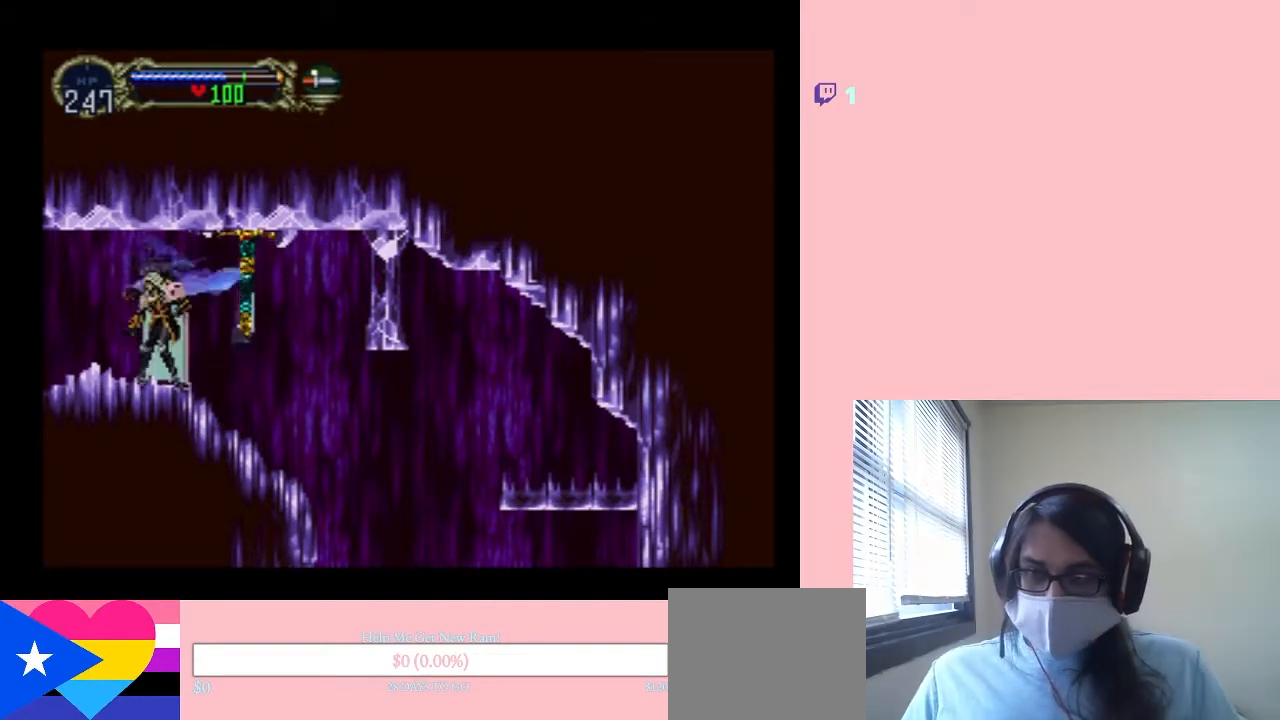
{"dt_ms": 500, "buttons": ["DPAD_DOWN"], "left_stick": "center", "right_stick": "center", "events": [[17, "DPAD_DOWN", "down"], [50, "DPAD_LEFT", "down"], [167, "DPAD_LEFT", "up"]]}
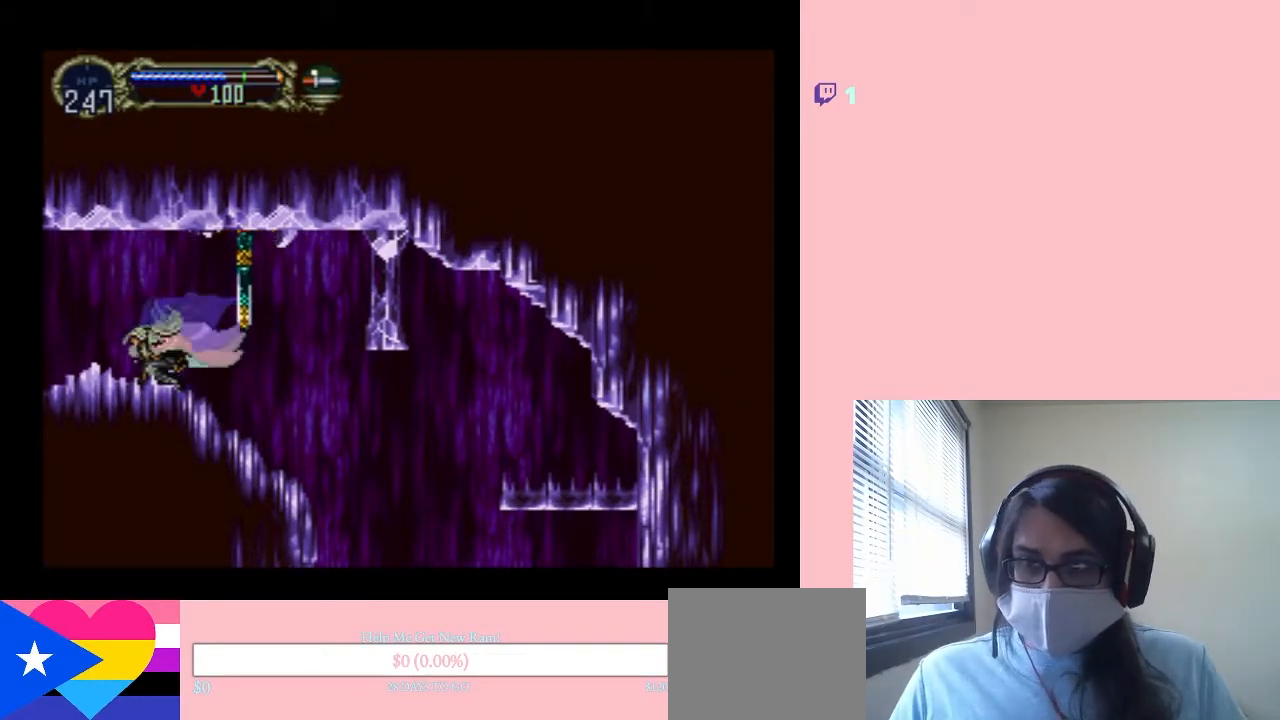
{"dt_ms": 500, "buttons": ["DPAD_DOWN"], "left_stick": "center", "right_stick": "center", "events": [[67, "DPAD_DOWN", "up"], [67, "DPAD_UP", "down"], [100, "B", "down"], [367, "DPAD_UP", "up"], [433, "DPAD_DOWN", "down"], [450, "B", "up"]]}
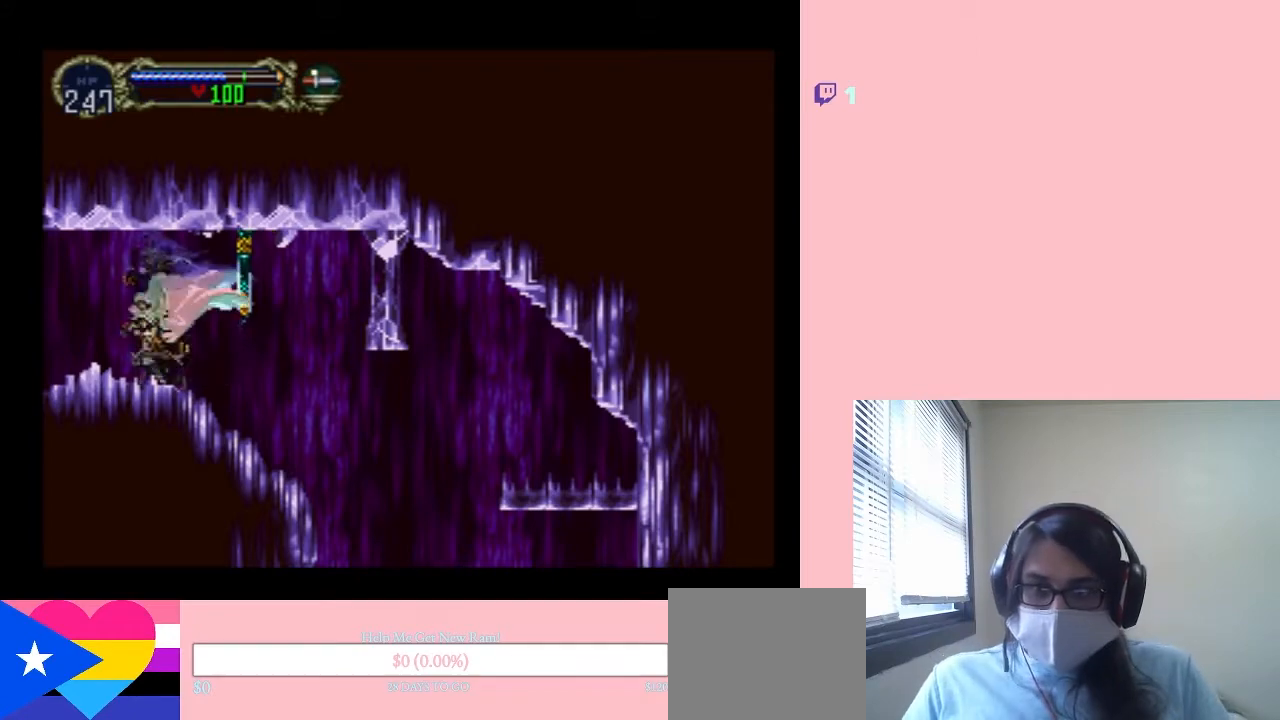
{"dt_ms": 500, "buttons": ["B", "DPAD_DOWN", "DPAD_LEFT"], "left_stick": "center", "right_stick": "center", "events": [[17, "DPAD_LEFT", "down"], [50, "DPAD_LEFT", "up"], [233, "DPAD_LEFT", "down"], [267, "B", "down"], [383, "B", "up"], [450, "B", "down"]]}
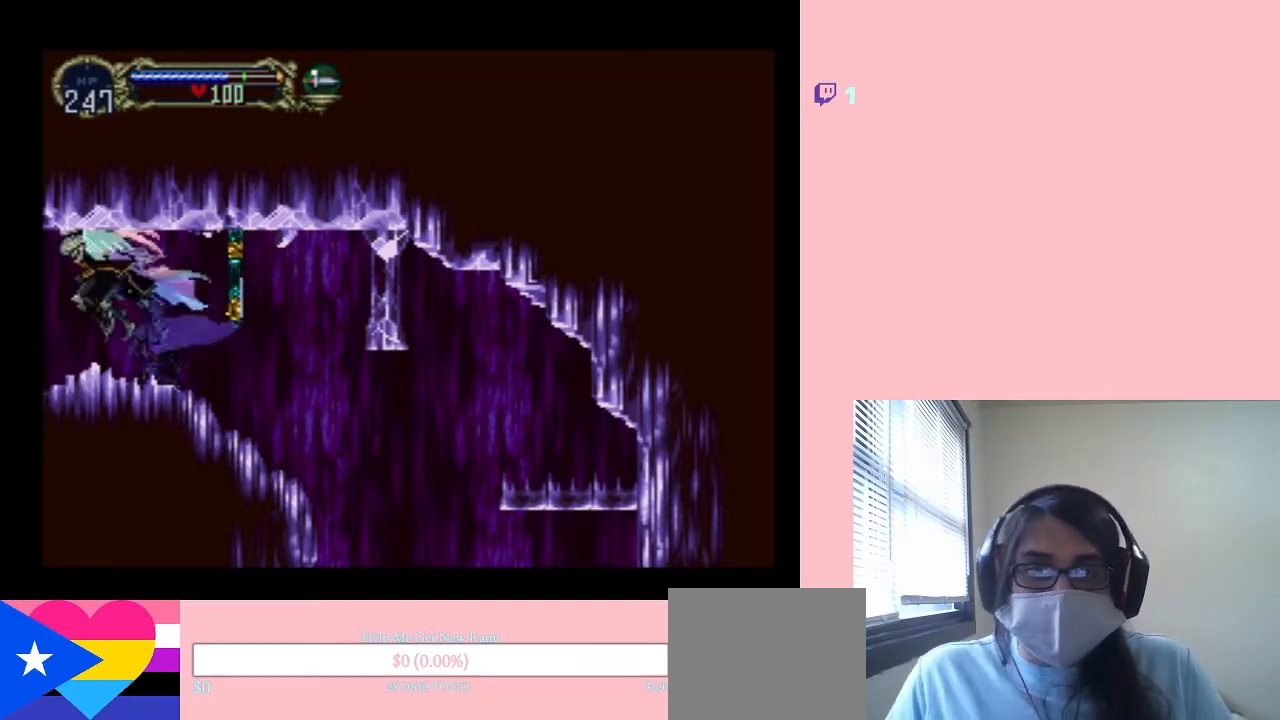
{"dt_ms": 500, "buttons": [], "left_stick": "center", "right_stick": "center", "events": [[33, "B", "up"], [100, "DPAD_LEFT", "up"], [267, "DPAD_DOWN", "up"]]}
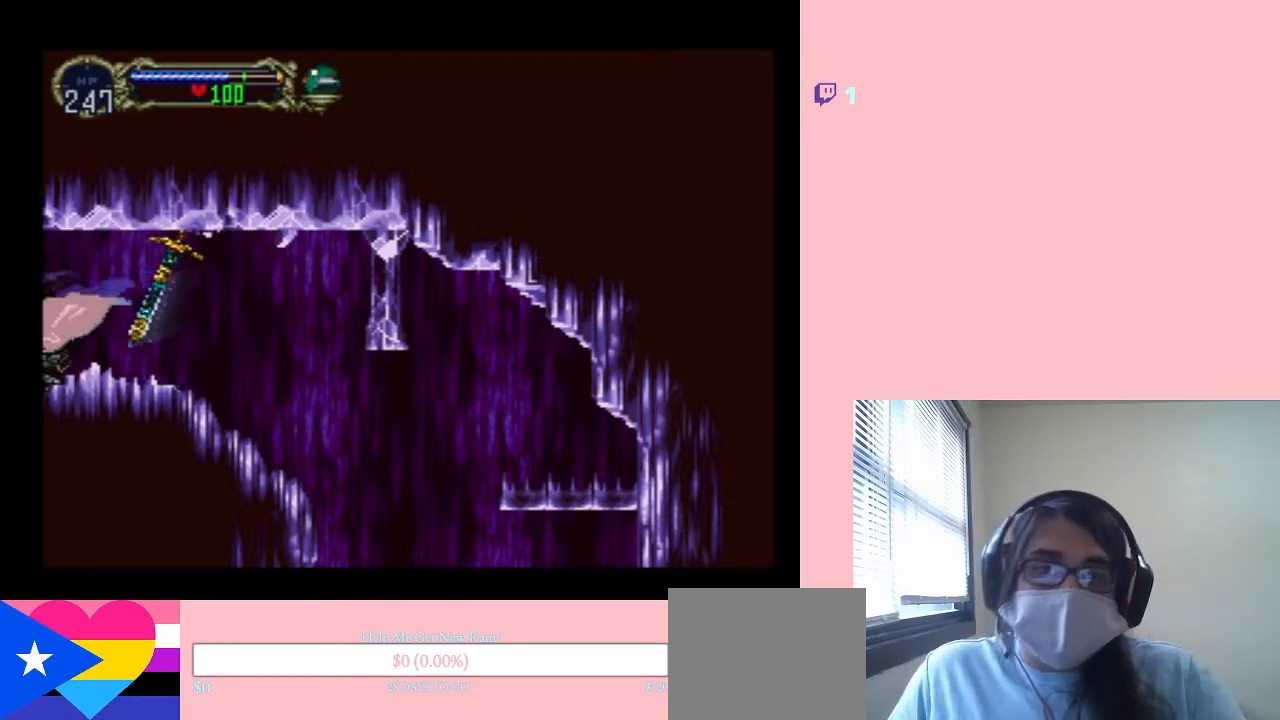
{"dt_ms": 500, "buttons": [], "left_stick": "center", "right_stick": "center", "events": [[117, "DPAD_RIGHT", "down"], [317, "DPAD_RIGHT", "up"]]}
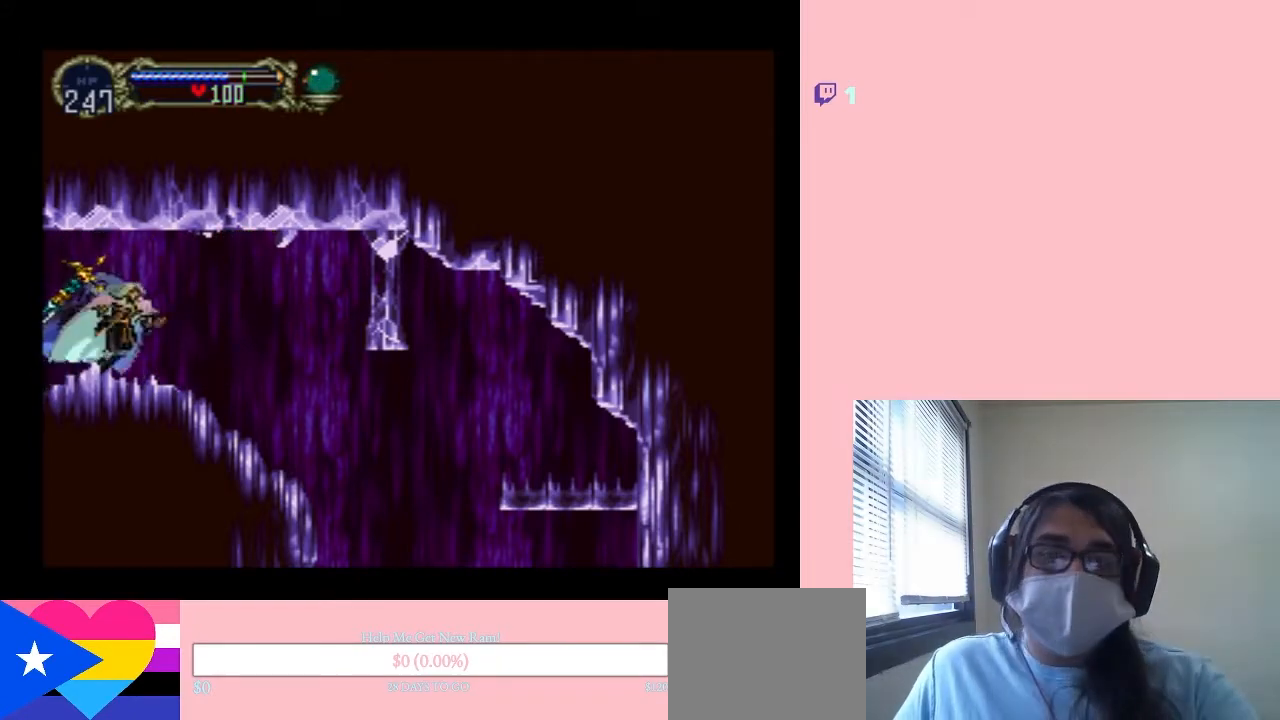
{"dt_ms": 500, "buttons": [], "left_stick": "center", "right_stick": "center", "events": []}
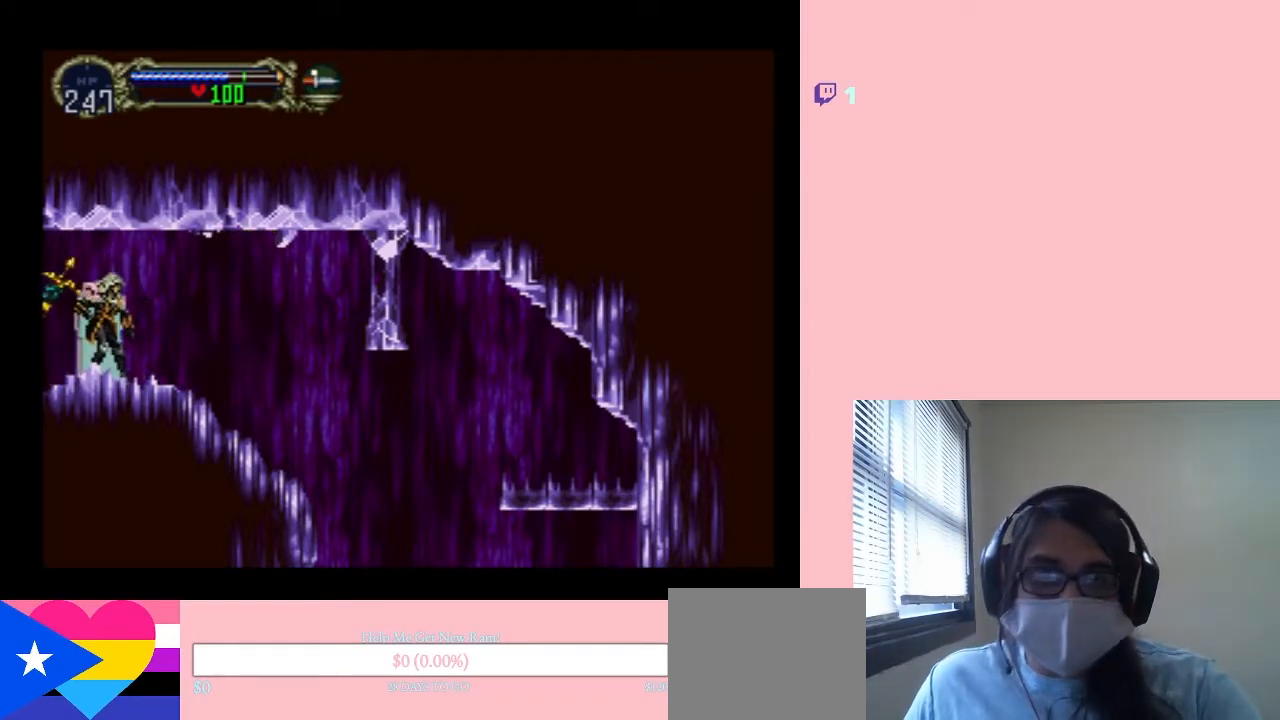
{"dt_ms": 500, "buttons": [], "left_stick": "center", "right_stick": "center", "events": []}
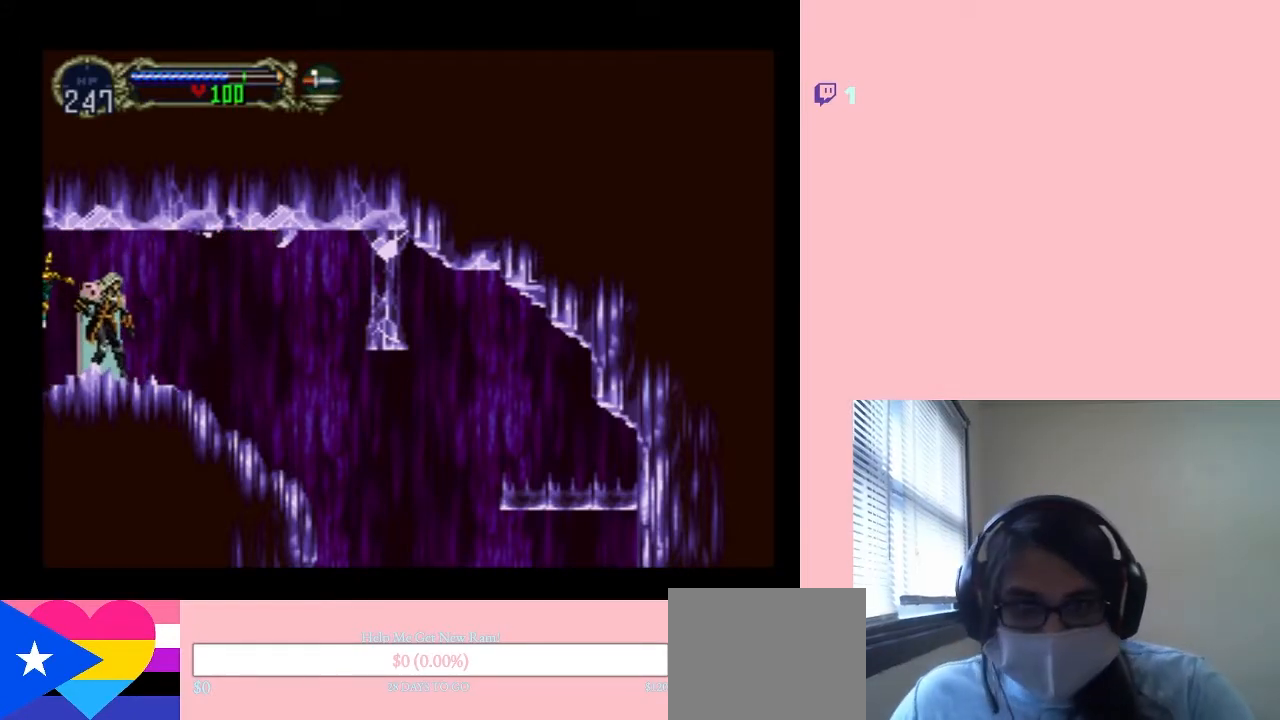
{"dt_ms": 500, "buttons": [], "left_stick": "center", "right_stick": "center", "events": []}
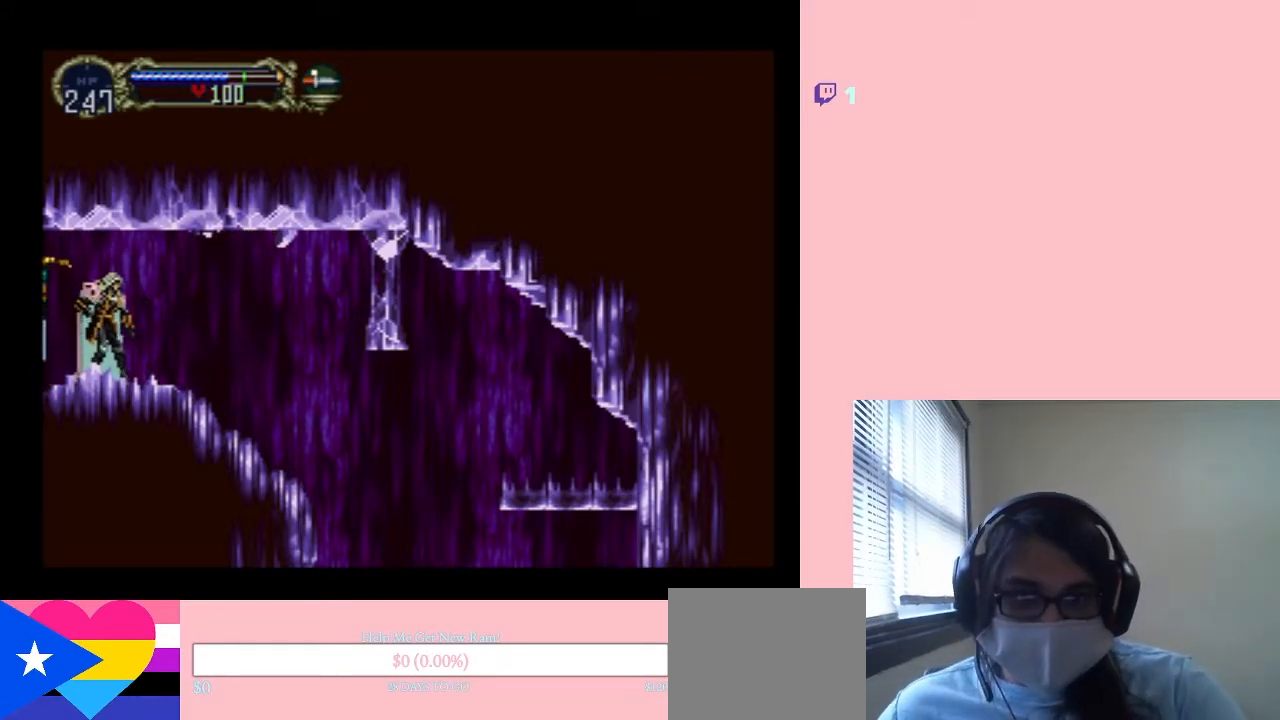
{"dt_ms": 500, "buttons": [], "left_stick": "center", "right_stick": "center", "events": []}
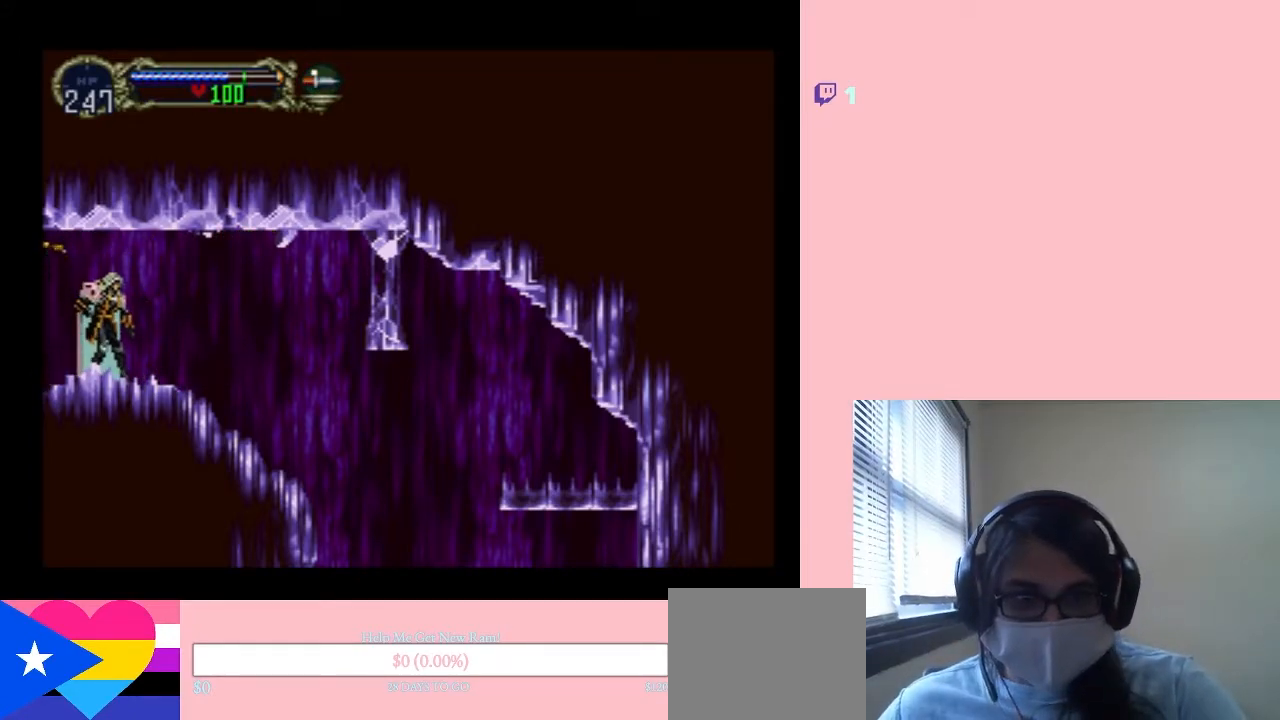
{"dt_ms": 500, "buttons": [], "left_stick": "center", "right_stick": "center", "events": []}
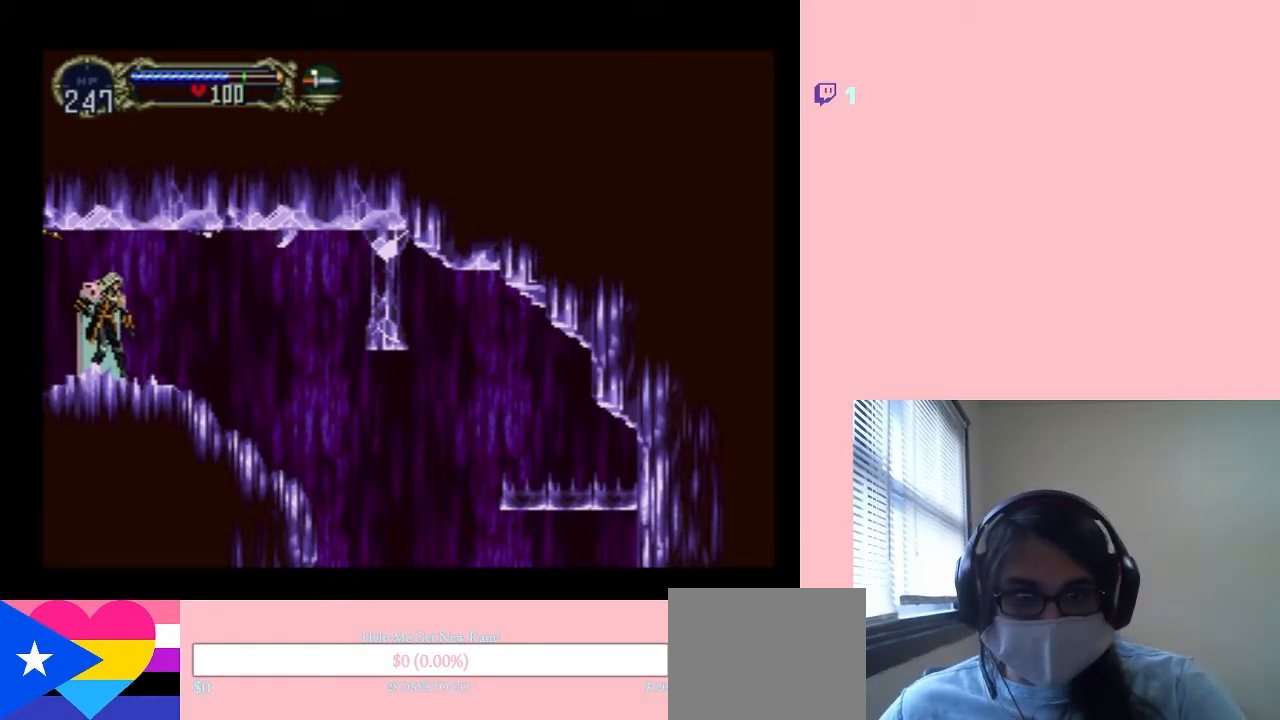
{"dt_ms": 500, "buttons": [], "left_stick": "center", "right_stick": "center", "events": []}
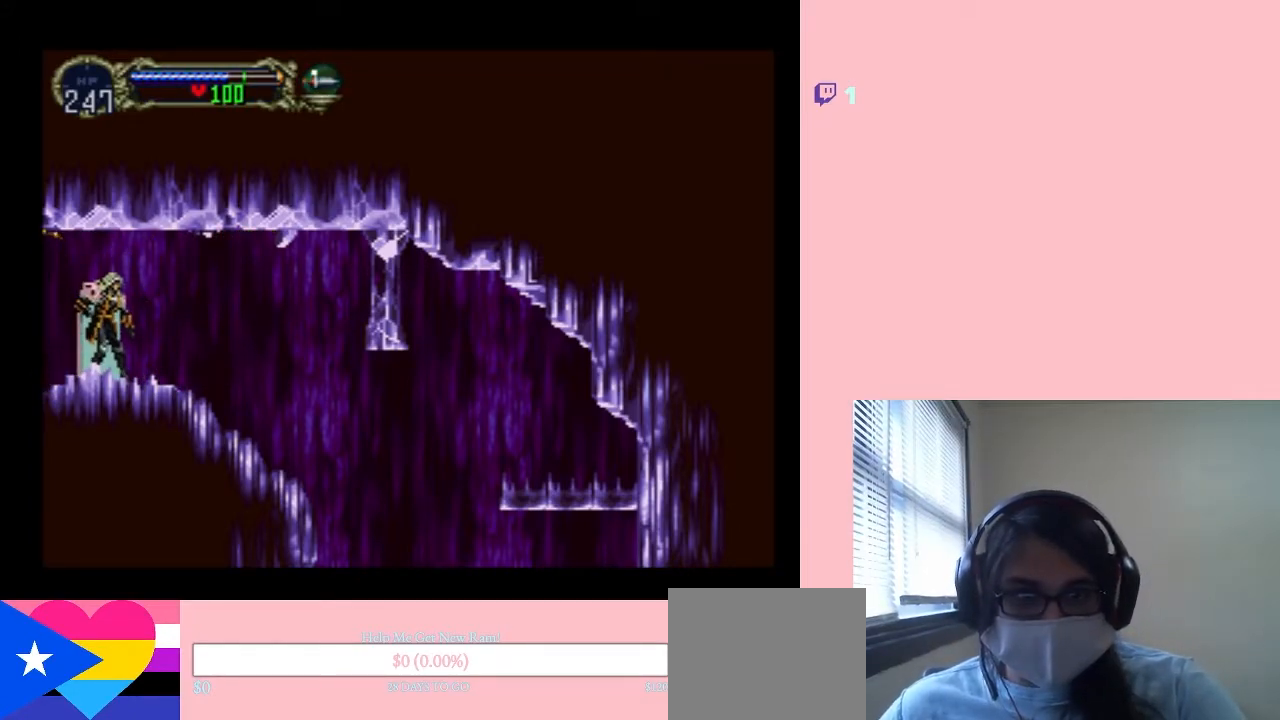
{"dt_ms": 500, "buttons": [], "left_stick": "center", "right_stick": "center", "events": []}